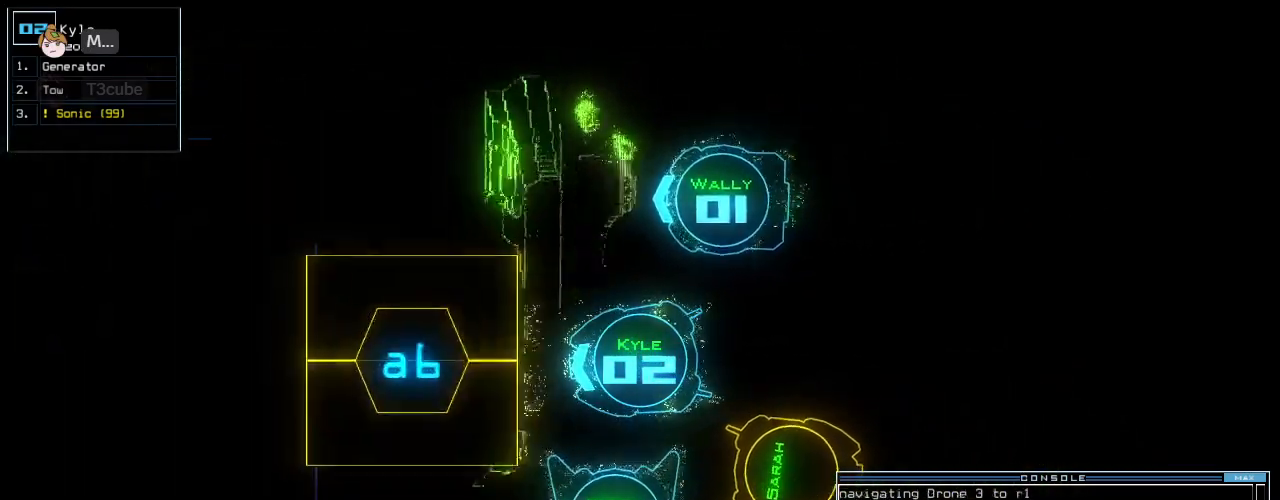
Gameplay with keyboard; each line is a JSON object with the keys held at the frame after it. "events" lists presses ("down") and releases ("up") of ".", "0", "1", "2", "3", "4", "5", "6", "7", "8", "9", "a", "b", "backspace", "c", "caps_lock", "comma", "ctrl_l", "ctrl_r", "d", "down", "e", "equals", "escape", "f", "g", "h", "i", "j", "k", "l", "left", "m", "minus", "n", "o", "p", "q", "quote", "r", "return", "right", "s", "semicolon", "shift_l", "shift_r", "space", "t", "tab", "tilde", "u", "up", "v", "w", "x", "y" and "z" between this image and that frame as [ms after this image, input, new state], when the widget could be followed in between. No other keys are recorded. Mouse input is not recorded. Not read: f10.
{"keys": [], "events": [[60, "space", "down"], [100, "down", "up"], [160, "space", "up"], [220, "t", "down"], [300, "e", "down"], [340, "return", "down"], [360, "t", "up"], [420, "e", "up"], [420, "return", "up"]]}
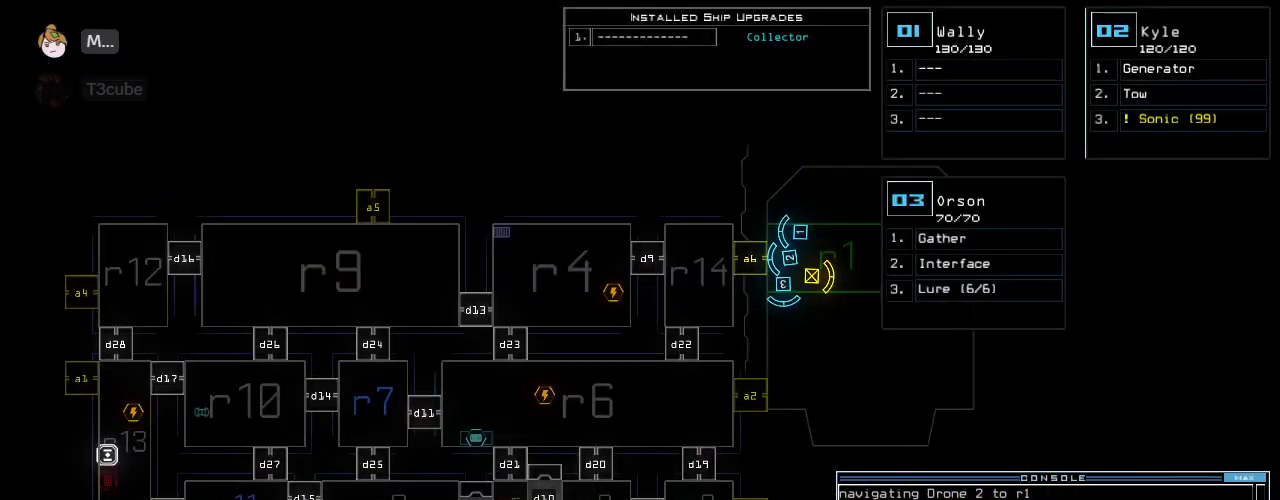
{"keys": ["d"], "events": [[460, "d", "down"]]}
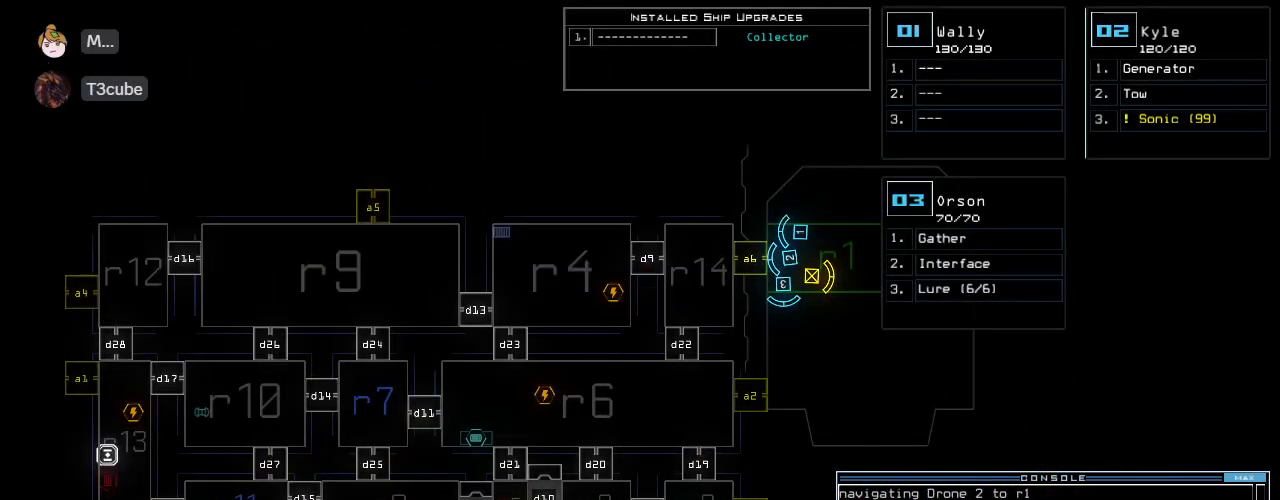
{"keys": [], "events": [[20, "d", "up"], [100, "d", "down"], [140, "space", "down"], [160, "d", "up"], [220, "a", "down"], [280, "space", "up"], [360, "a", "up"]]}
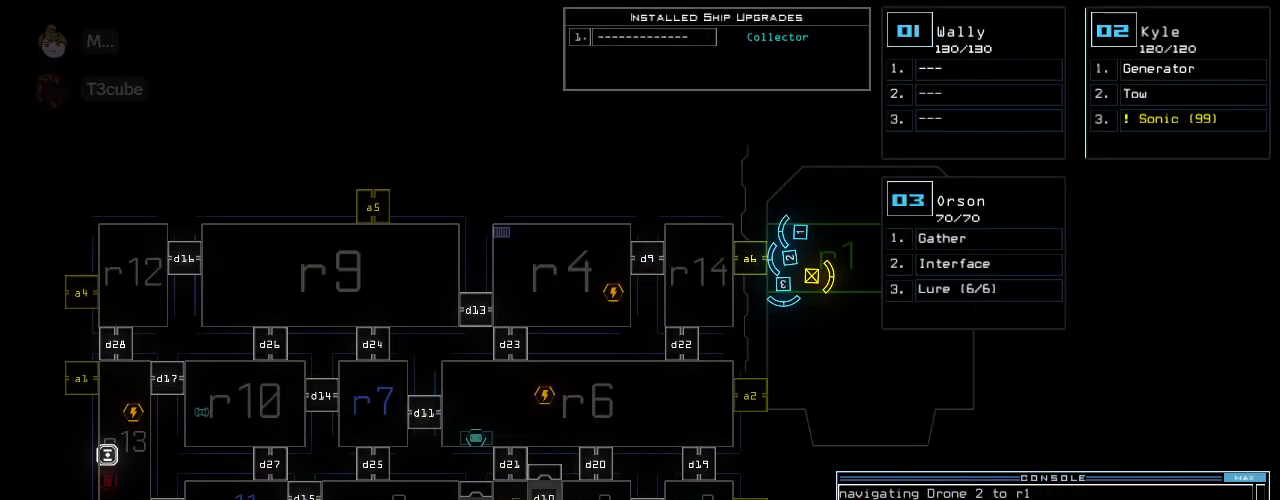
{"keys": [], "events": [[140, "2", "down"], [180, "return", "down"], [220, "2", "up"], [240, "return", "up"]]}
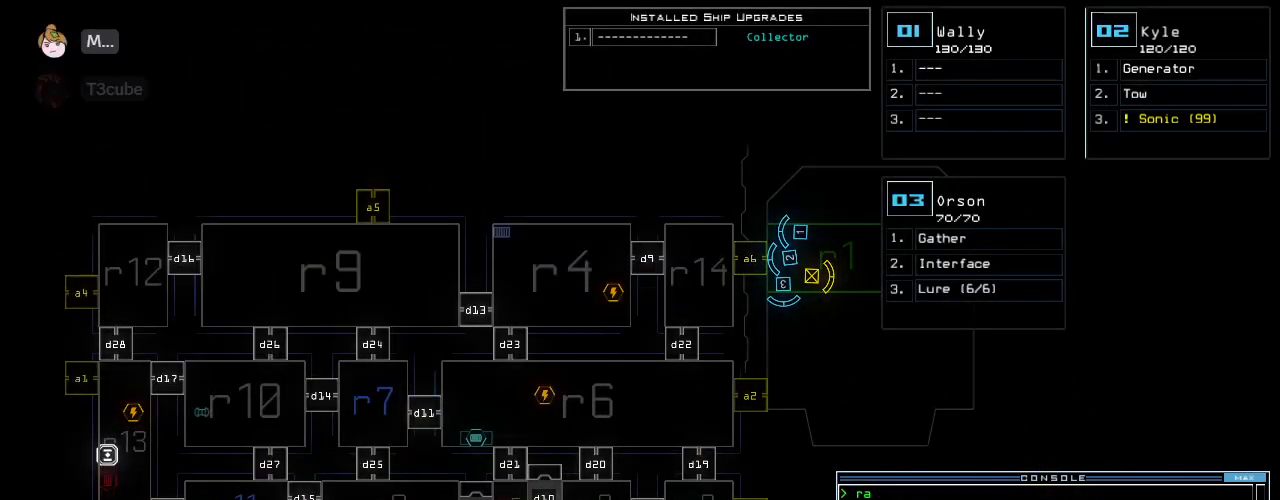
{"keys": [], "events": []}
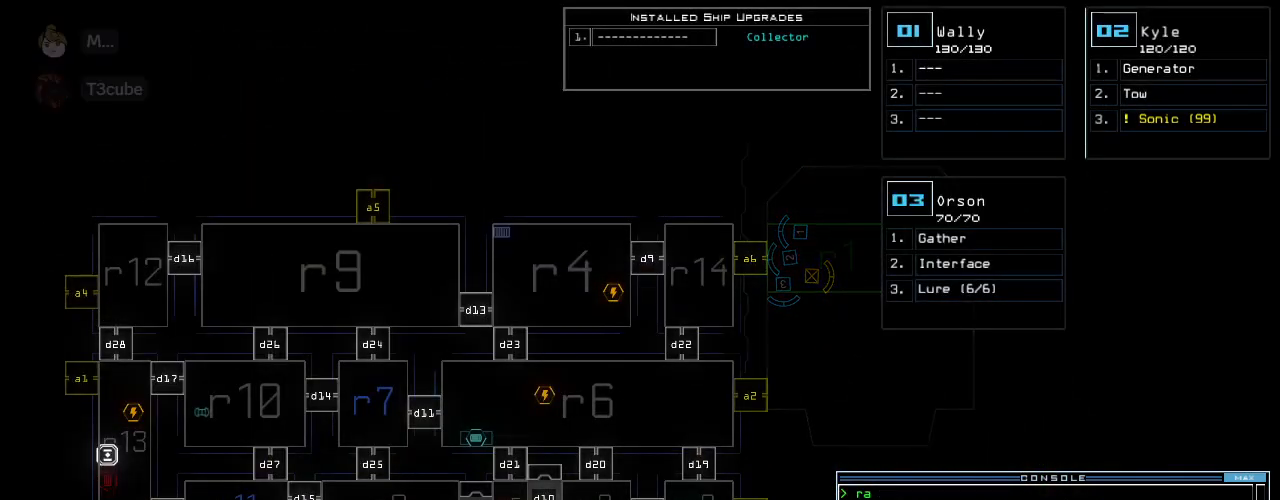
{"keys": [], "events": []}
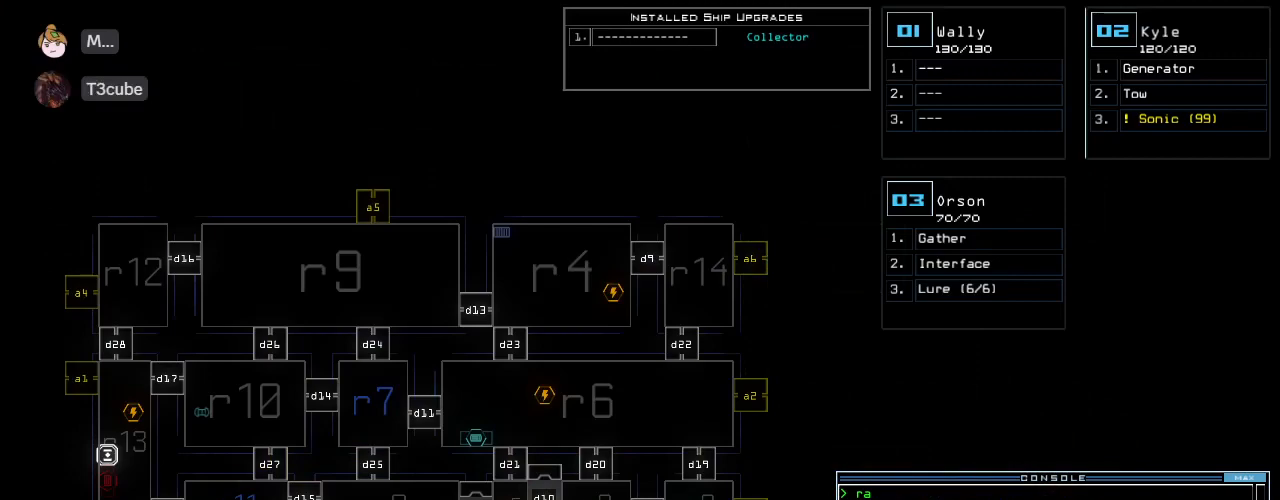
{"keys": [], "events": []}
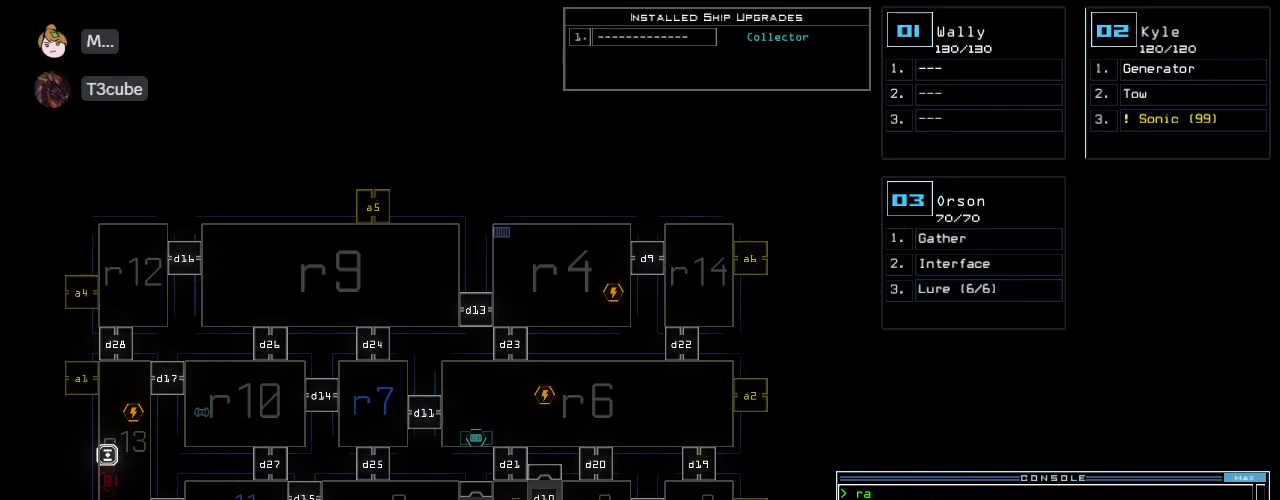
{"keys": [], "events": []}
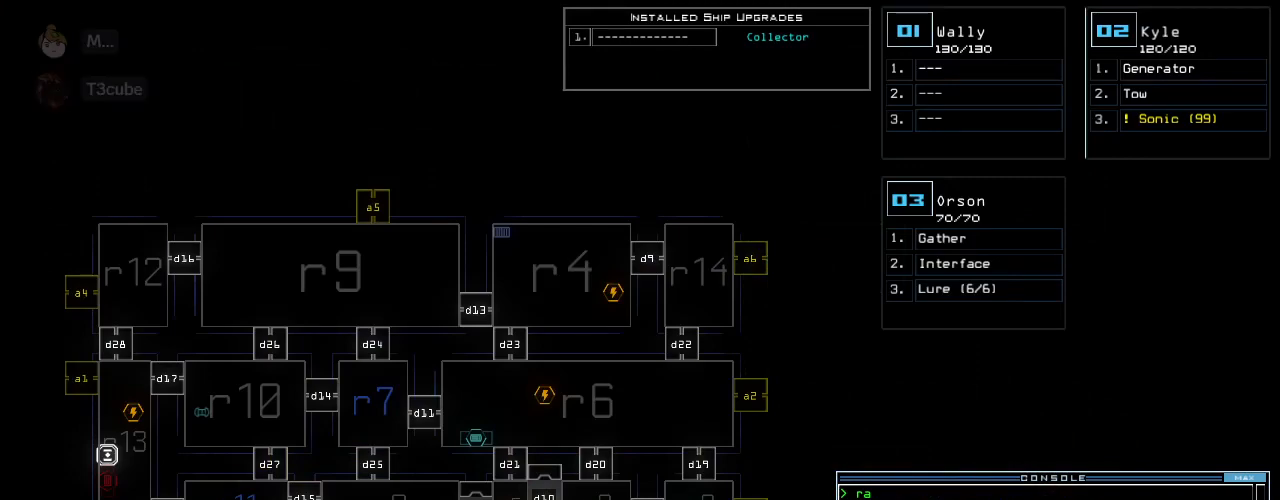
{"keys": [], "events": []}
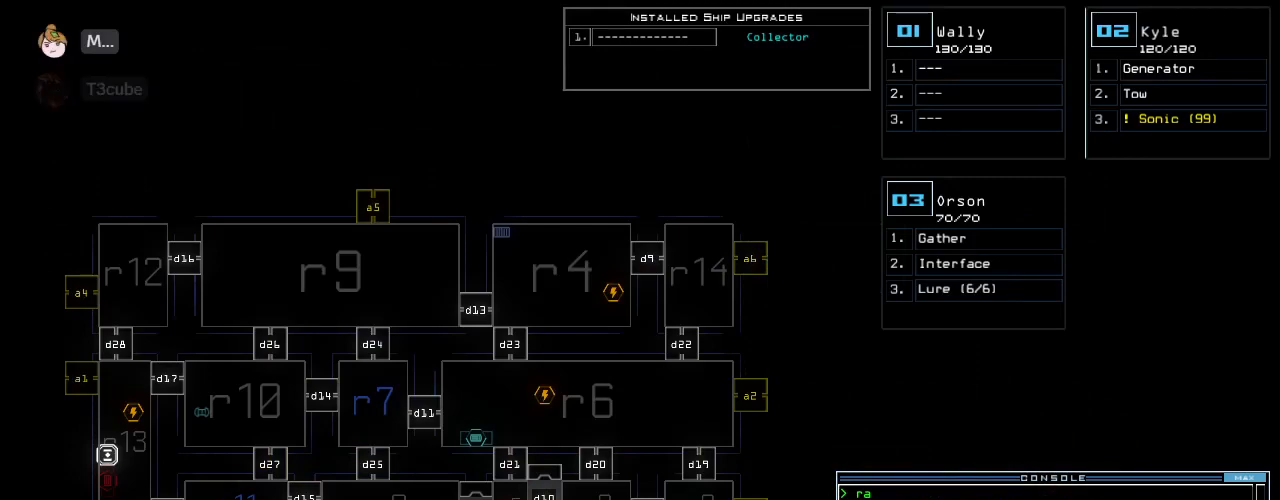
{"keys": [], "events": []}
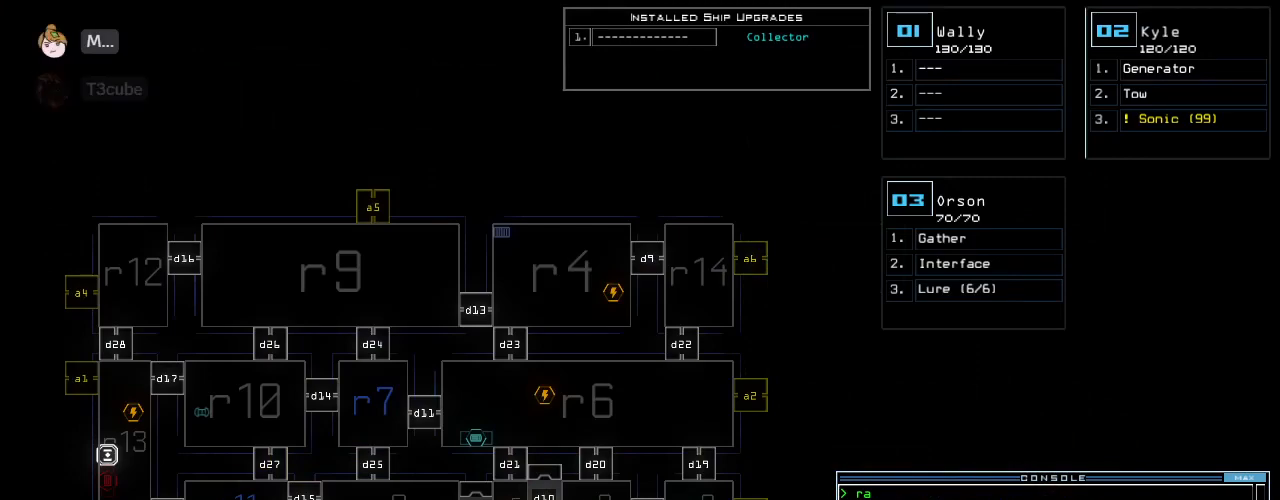
{"keys": ["3", "r"], "events": [[220, "f", "down"], [300, "space", "down"], [320, "f", "up"], [380, "r", "down"], [460, "space", "up"], [480, "3", "down"]]}
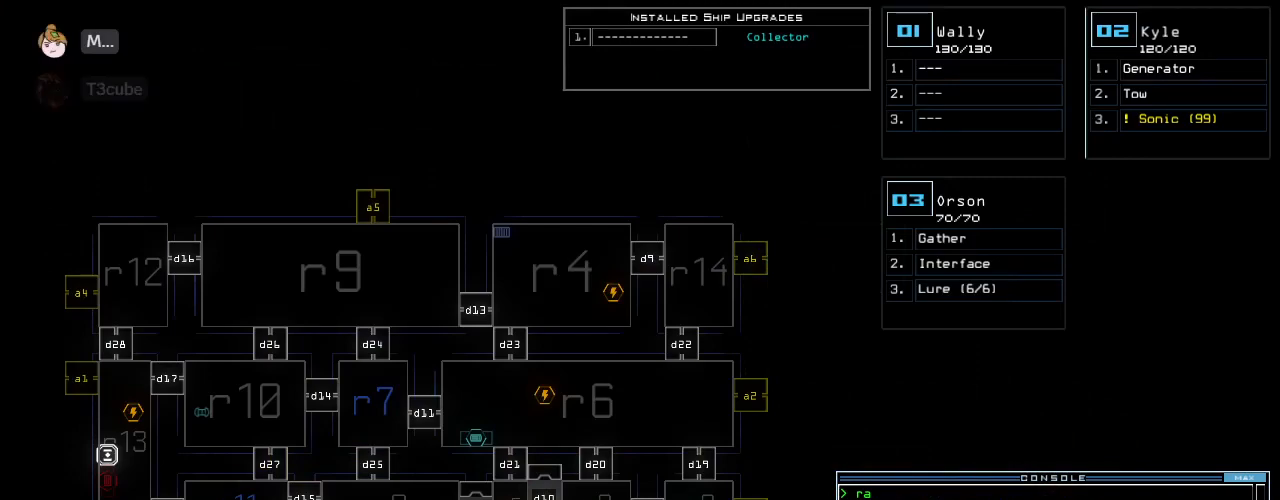
{"keys": [], "events": [[80, "r", "up"], [100, "return", "down"], [120, "3", "up"], [160, "return", "up"]]}
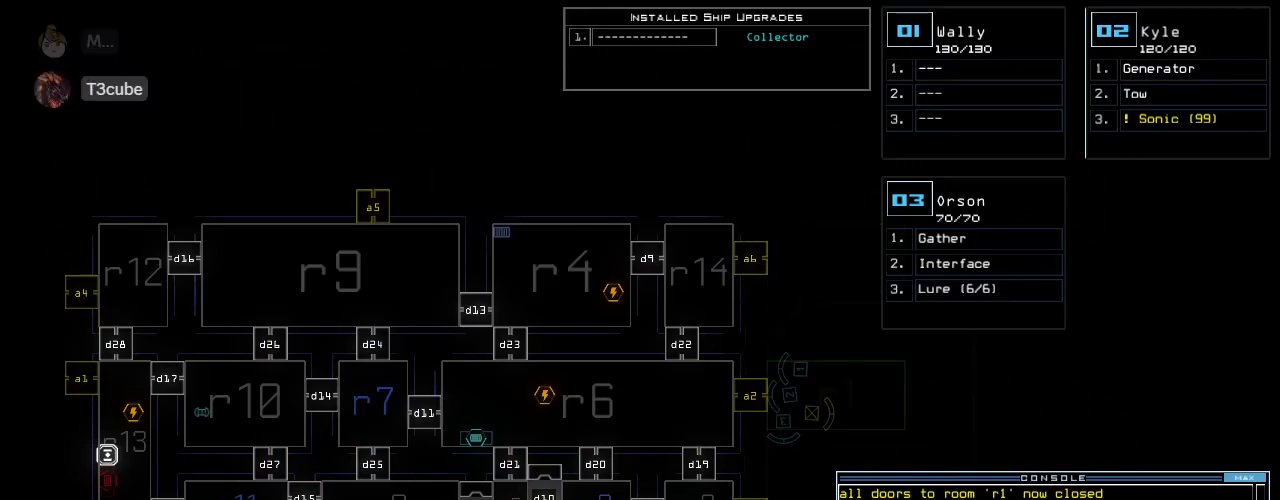
{"keys": [], "events": []}
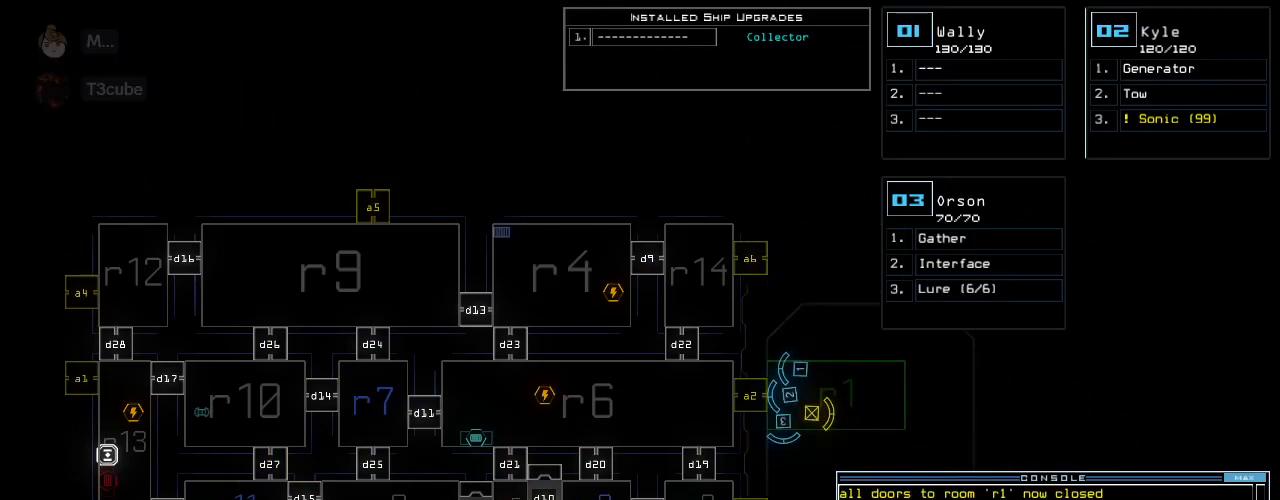
{"keys": [], "events": []}
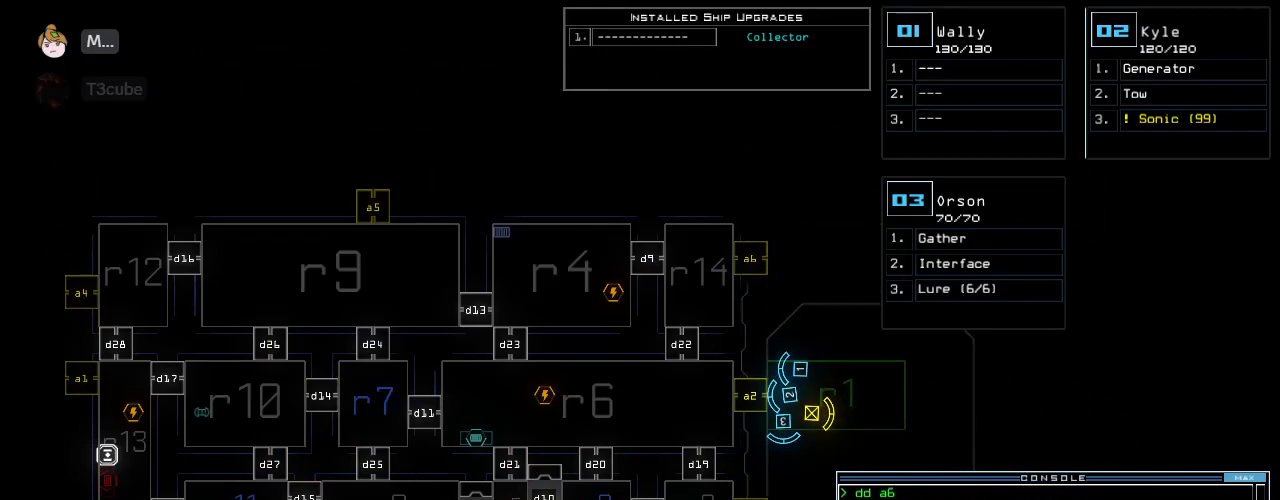
{"keys": ["a", "up"], "events": [[280, "2", "down"], [300, "up", "down"], [340, "right", "down"], [360, "2", "up"], [480, "a", "down"], [480, "right", "up"]]}
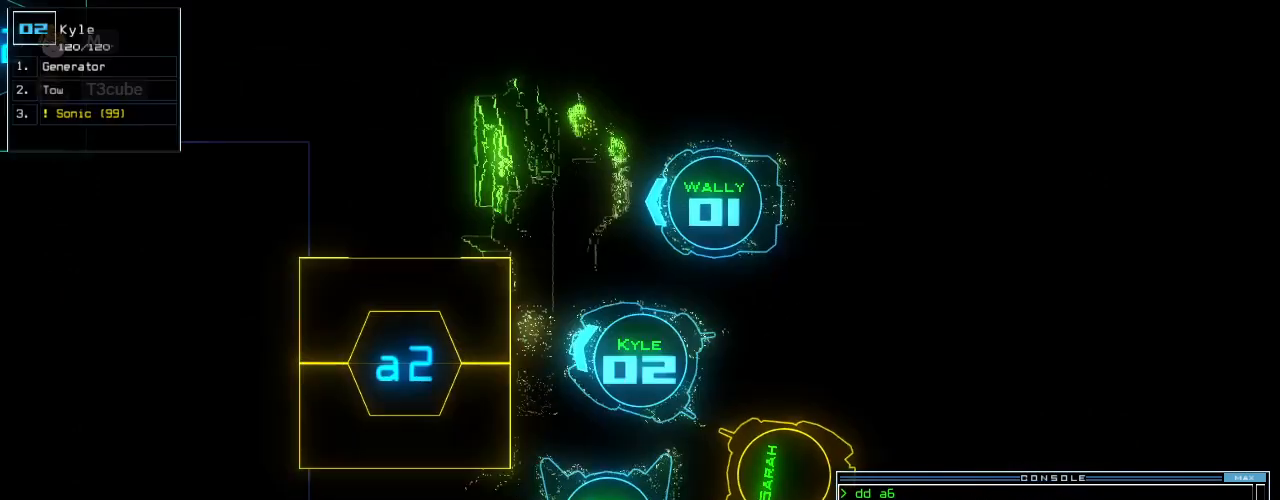
{"keys": ["up"], "events": [[20, "r", "down"], [40, "left", "down"], [80, "a", "up"], [160, "left", "up"], [160, "r", "up"], [200, "return", "down"], [280, "return", "up"]]}
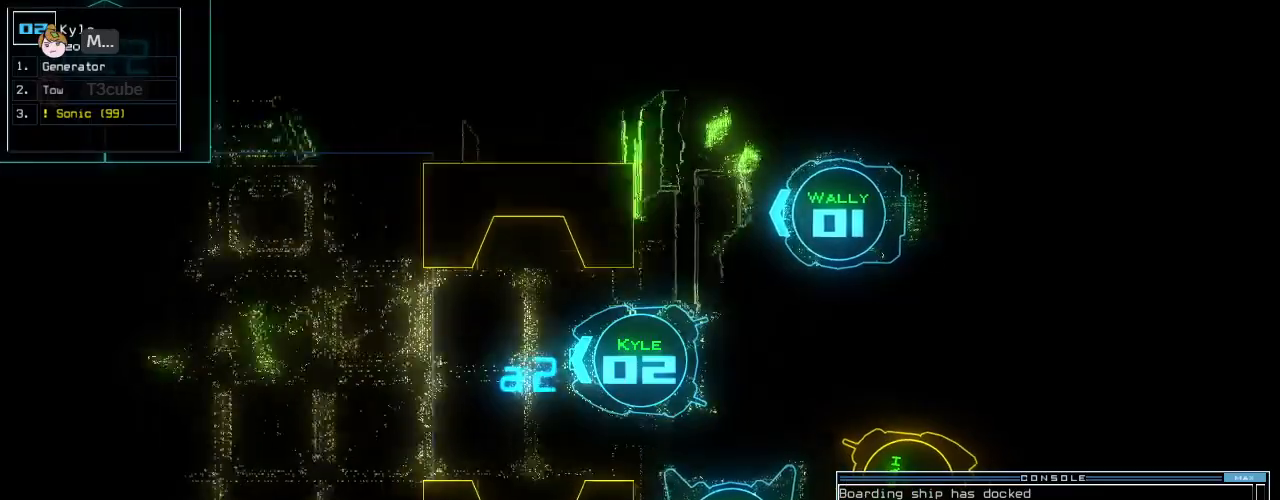
{"keys": ["up"], "events": [[380, "left", "down"], [440, "left", "up"]]}
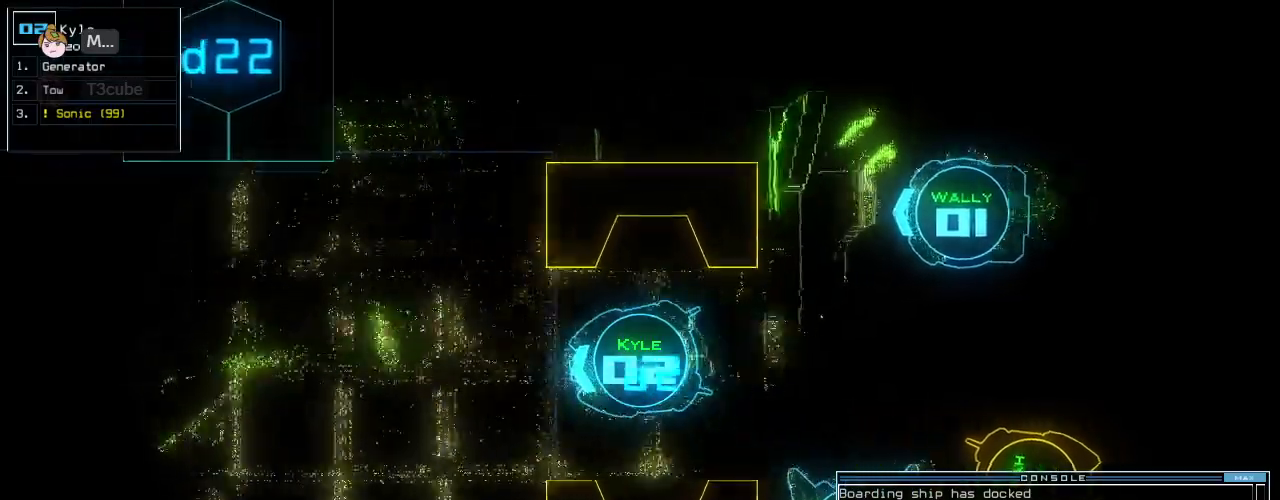
{"keys": ["up"], "events": []}
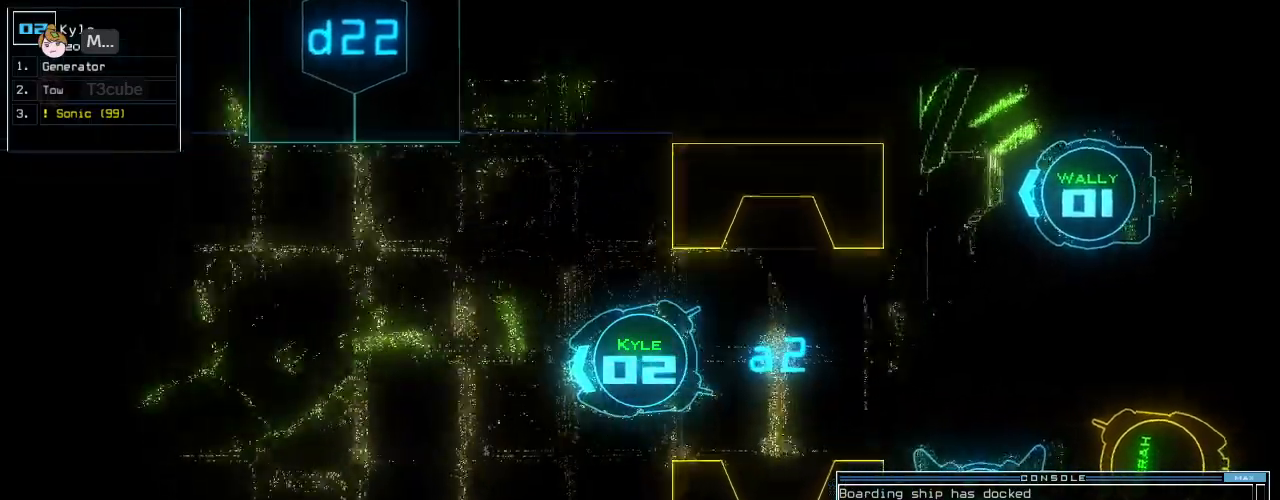
{"keys": ["up"], "events": [[120, "r", "down"], [180, "a", "down"], [200, "return", "down"], [240, "r", "up"], [320, "a", "up"], [320, "return", "up"]]}
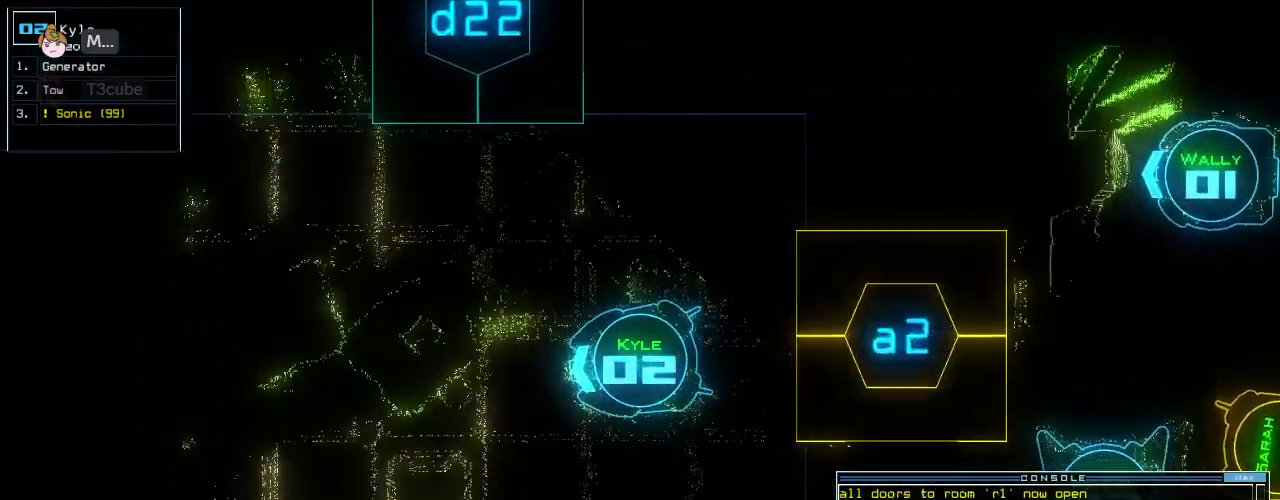
{"keys": ["up"], "events": [[340, "right", "down"], [400, "right", "up"]]}
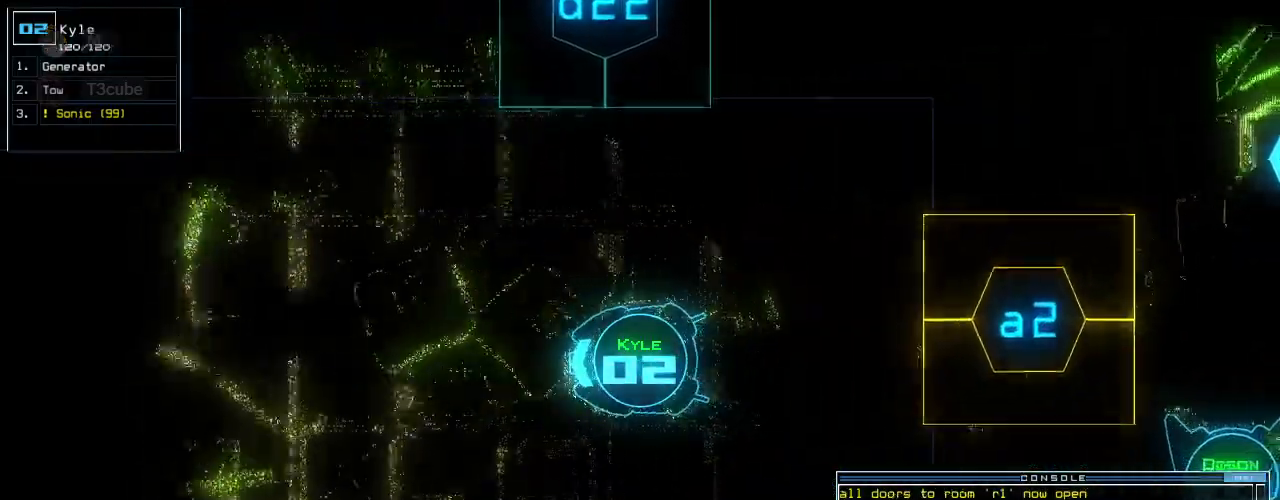
{"keys": ["up"], "events": [[360, "left", "down"], [480, "left", "up"]]}